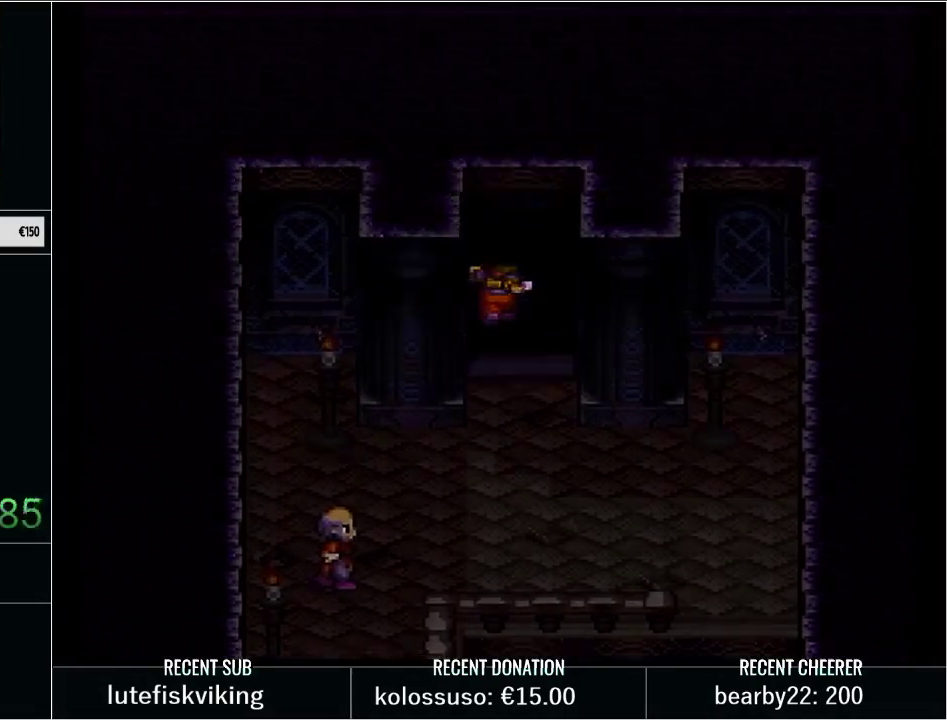
Gameplay with a controller (Nintendo layout); each line is a JSON object with the inputs held at the frame after it. "events" lists button and stick changes between this image and that frame as [ms after this image, input, new state], when the widget could be followed in between. Not read: L3 R3.
{"buttons": ["Y", "DPAD_UP"], "events": [[83, "DPAD_UP", "down"], [117, "DPAD_RIGHT", "down"], [333, "DPAD_RIGHT", "up"]]}
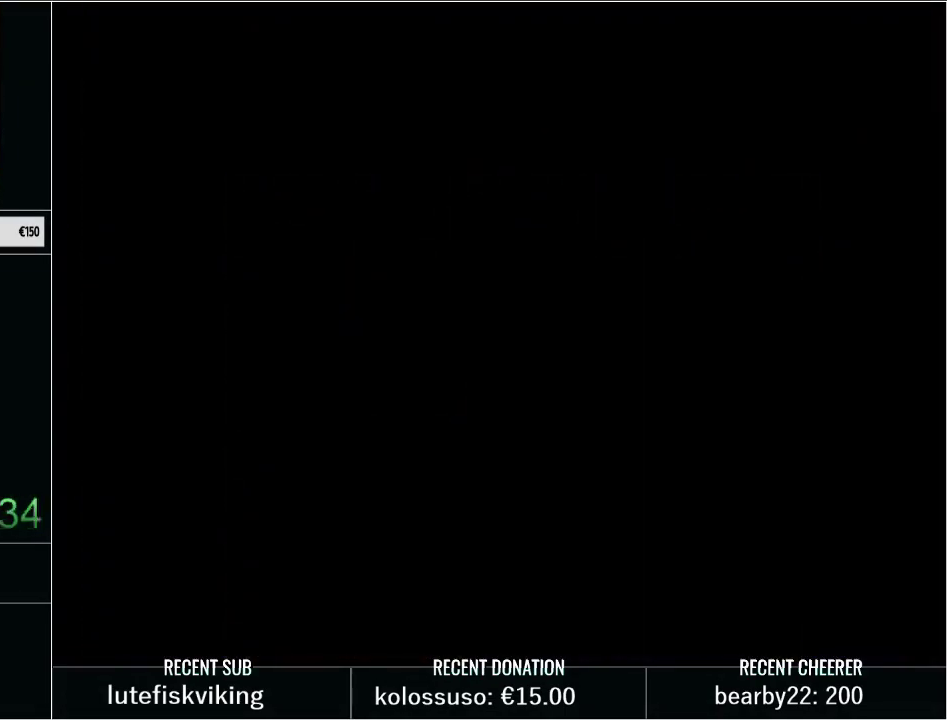
{"buttons": ["Y", "DPAD_UP", "DPAD_RIGHT"], "events": [[133, "DPAD_RIGHT", "down"]]}
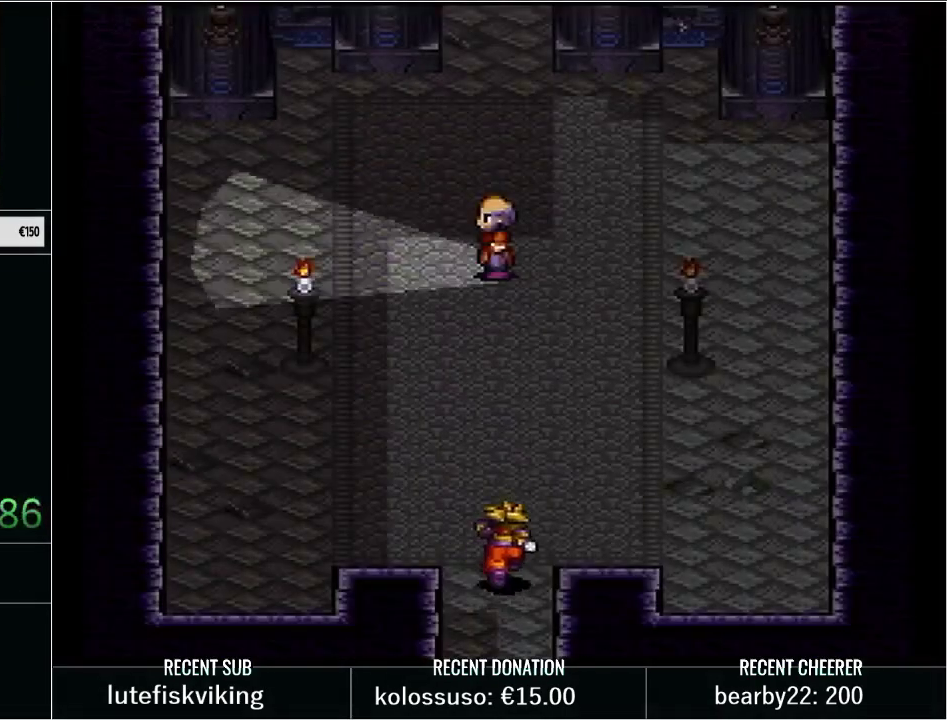
{"buttons": ["Y", "DPAD_UP"], "events": [[167, "DPAD_RIGHT", "up"]]}
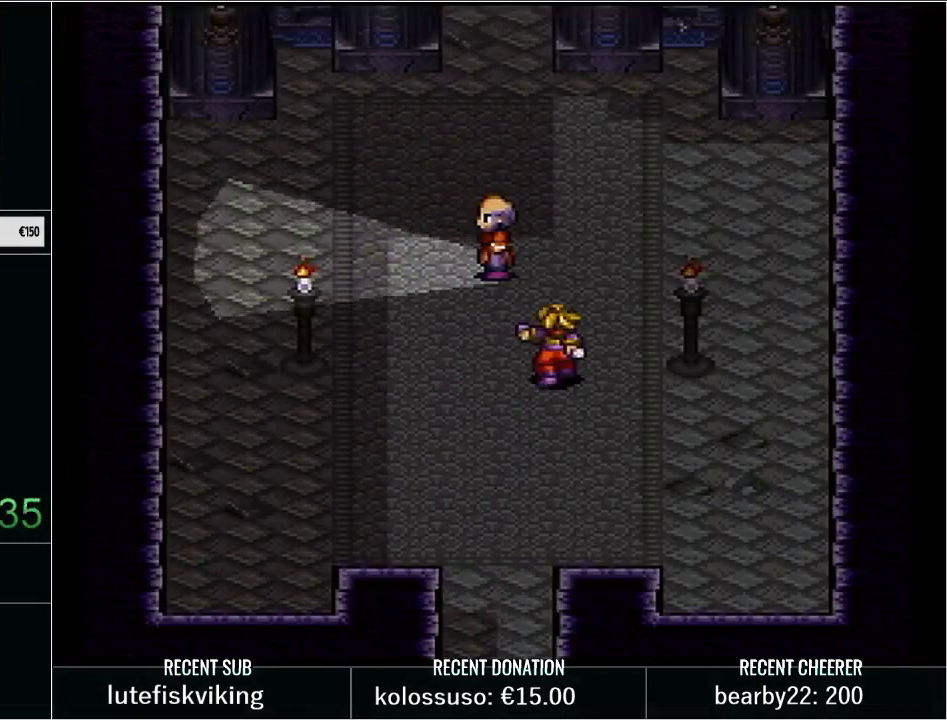
{"buttons": ["Y", "DPAD_UP", "DPAD_LEFT"], "events": [[300, "DPAD_LEFT", "down"]]}
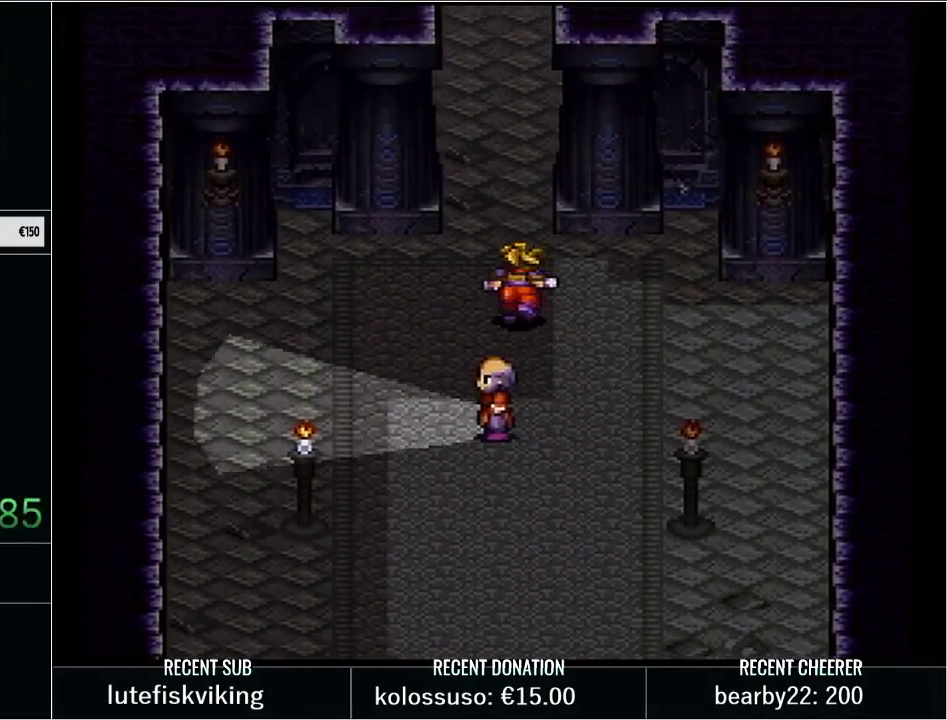
{"buttons": ["A"], "events": [[50, "DPAD_LEFT", "up"], [100, "DPAD_UP", "up"], [100, "Y", "up"], [317, "A", "down"]]}
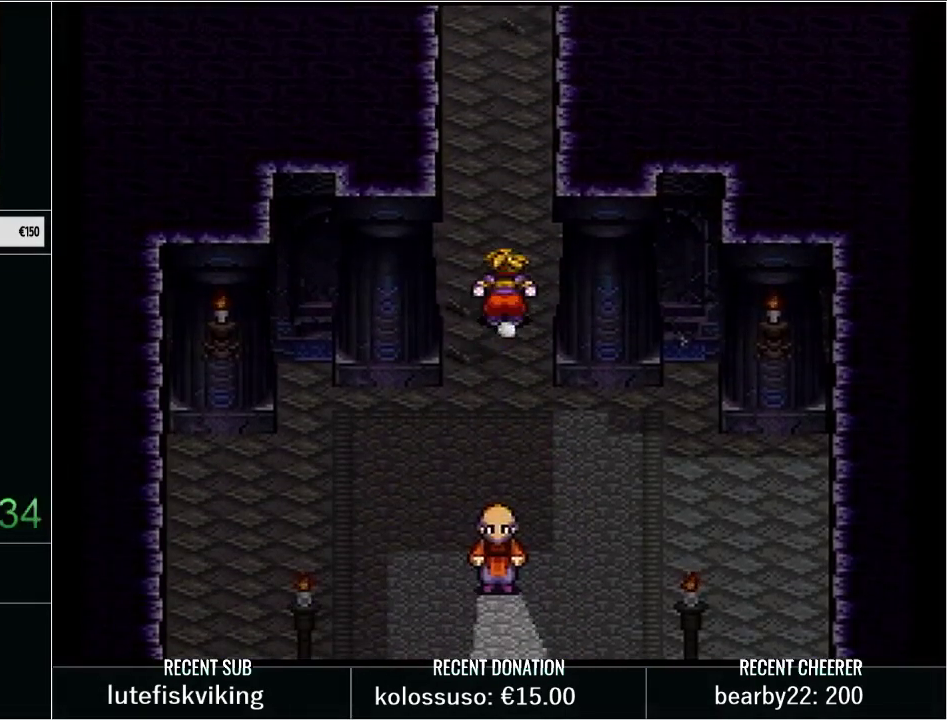
{"buttons": [], "events": [[350, "A", "up"]]}
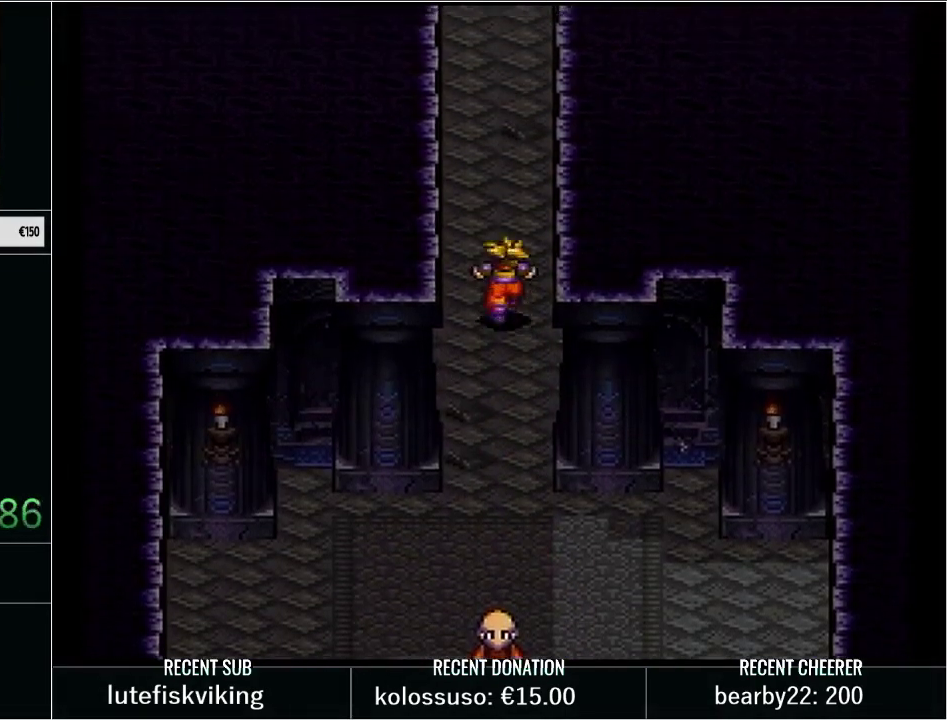
{"buttons": ["Y"], "events": [[100, "L1", "down"], [100, "START", "down"], [233, "L1", "up"], [283, "START", "up"], [483, "Y", "down"]]}
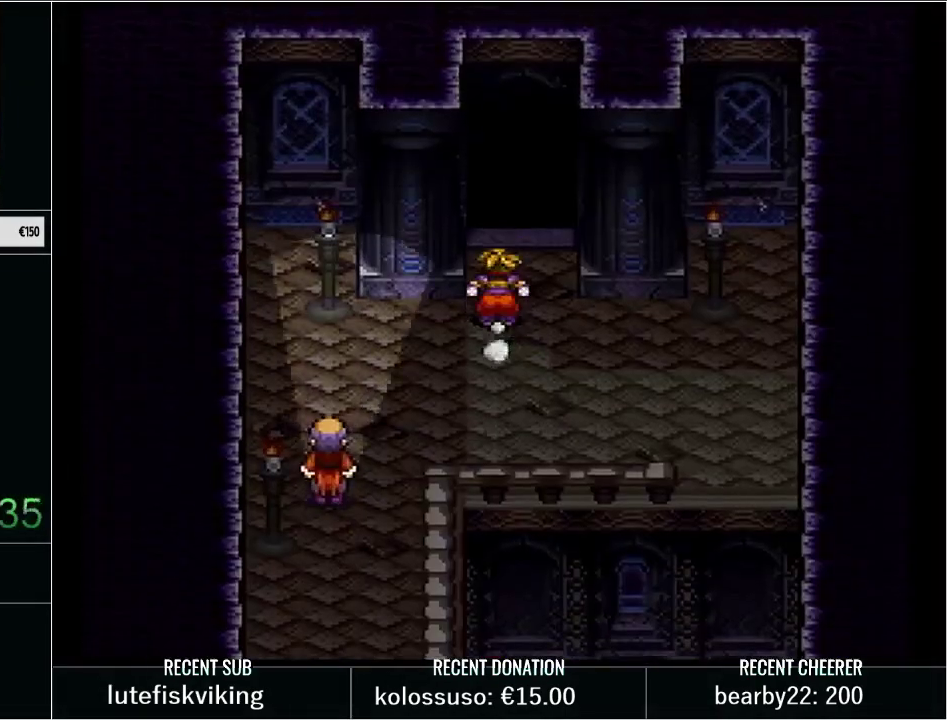
{"buttons": ["Y", "DPAD_UP"], "events": [[50, "DPAD_UP", "down"], [383, "Y", "up"], [483, "Y", "down"]]}
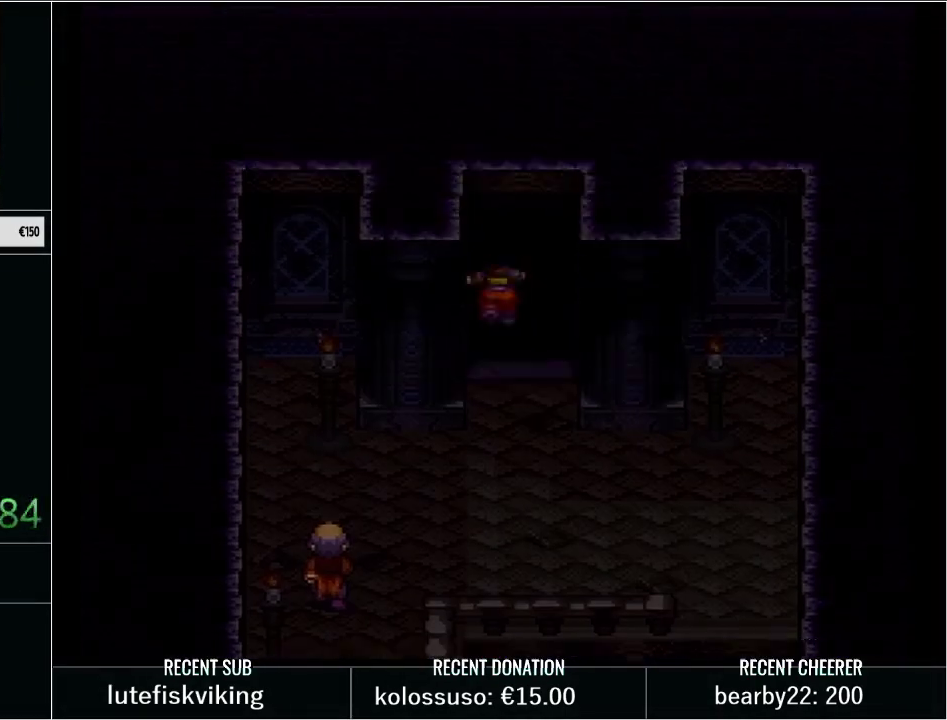
{"buttons": ["Y", "DPAD_UP", "DPAD_RIGHT"], "events": [[200, "DPAD_RIGHT", "down"]]}
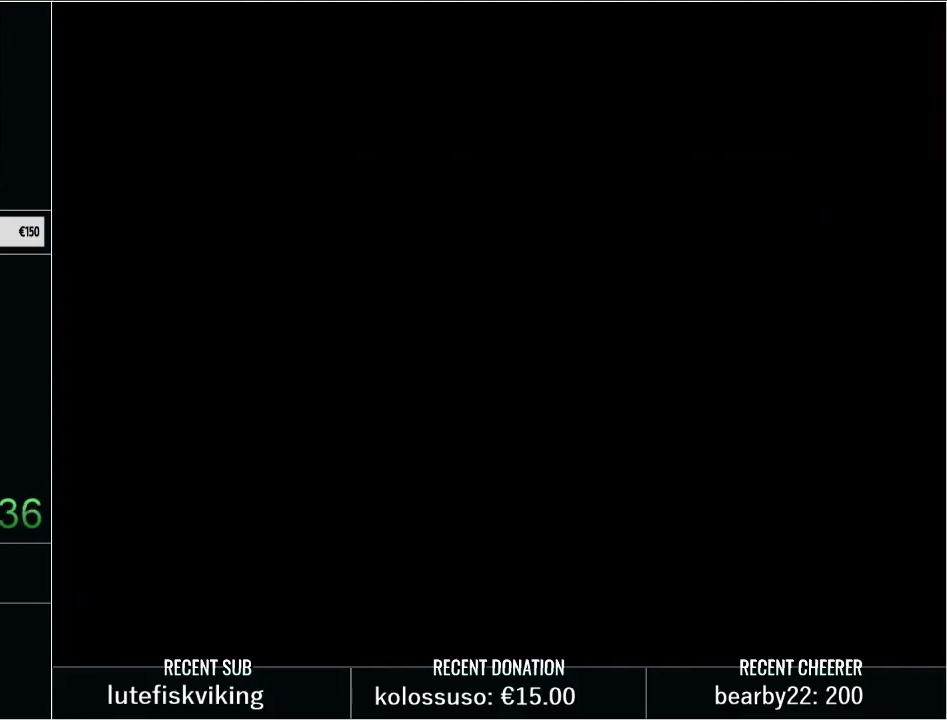
{"buttons": ["Y", "DPAD_UP", "DPAD_RIGHT"], "events": []}
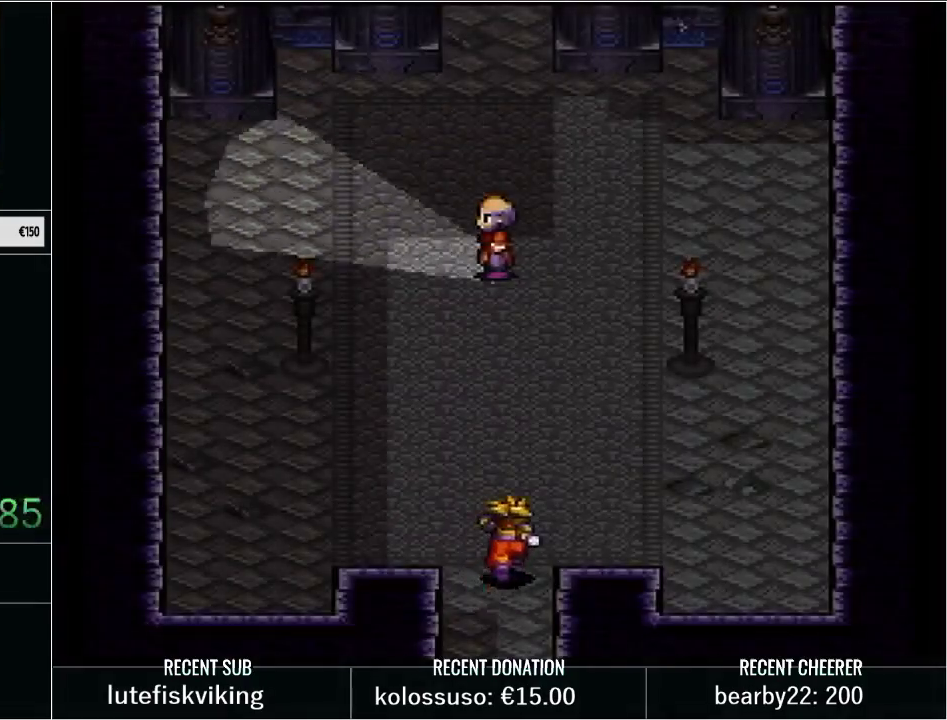
{"buttons": ["Y", "DPAD_UP"], "events": [[300, "DPAD_RIGHT", "up"]]}
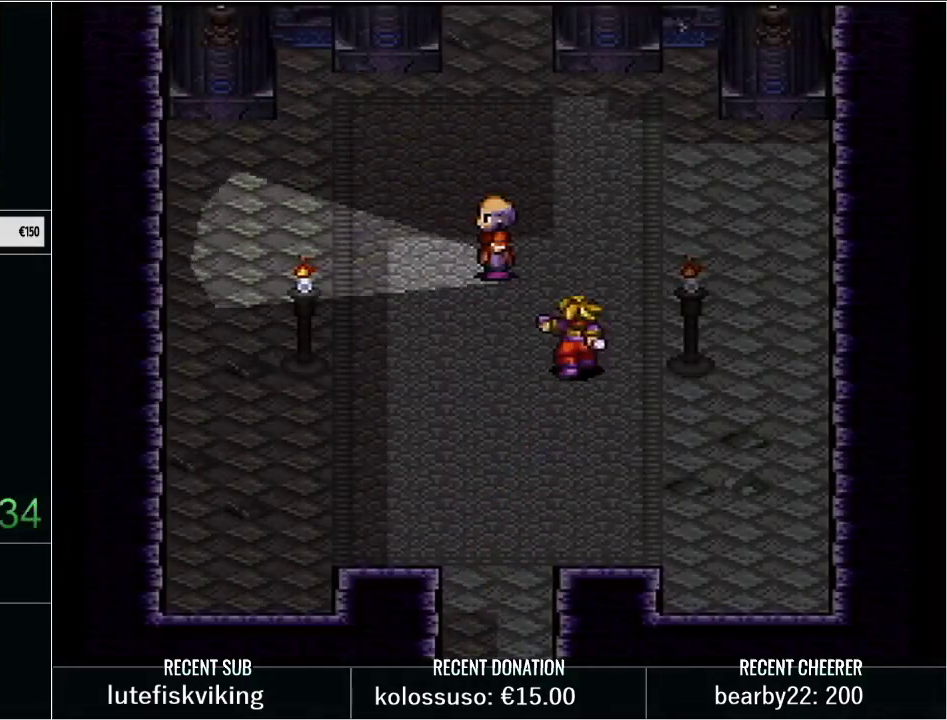
{"buttons": [], "events": [[283, "DPAD_UP", "up"], [383, "Y", "up"]]}
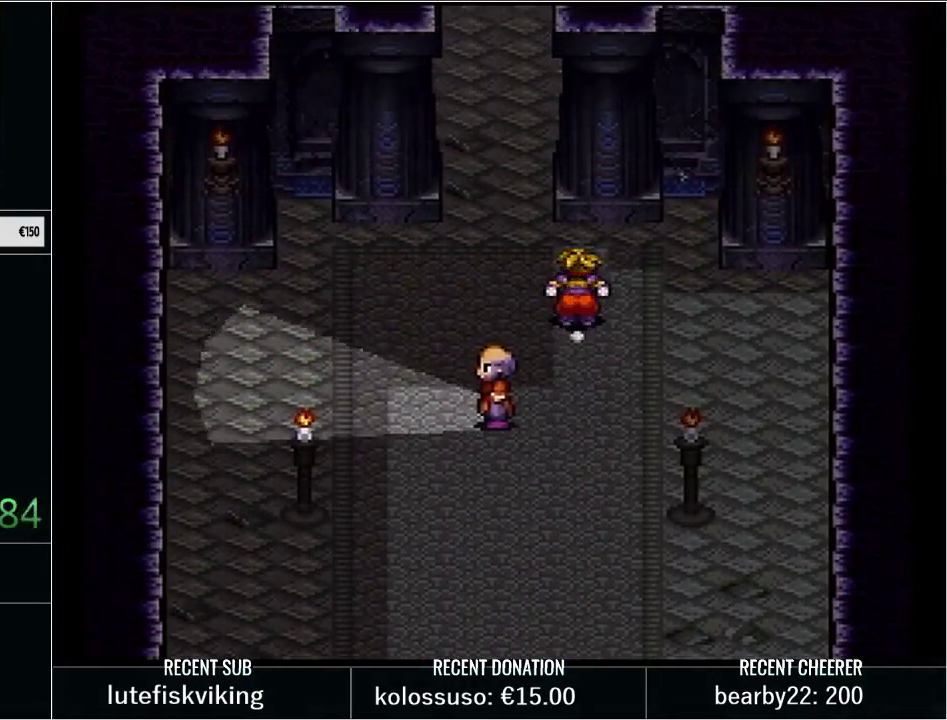
{"buttons": ["A"], "events": [[33, "DPAD_LEFT", "down"], [267, "DPAD_UP", "down"], [300, "A", "down"], [300, "DPAD_LEFT", "up"], [317, "DPAD_UP", "up"]]}
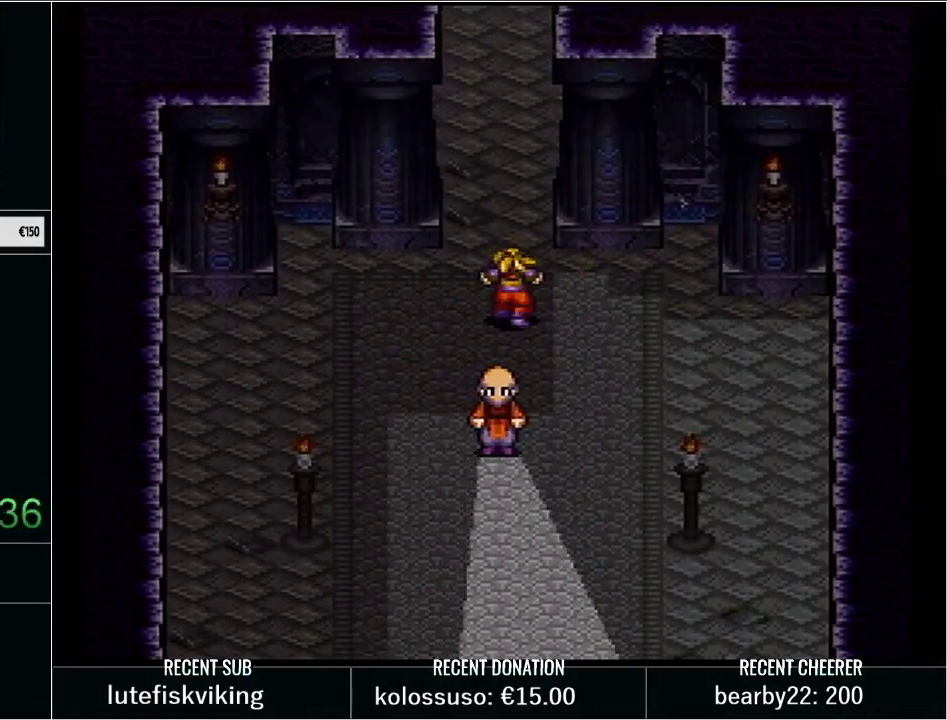
{"buttons": ["DPAD_DOWN"], "events": [[33, "A", "up"], [483, "DPAD_DOWN", "down"]]}
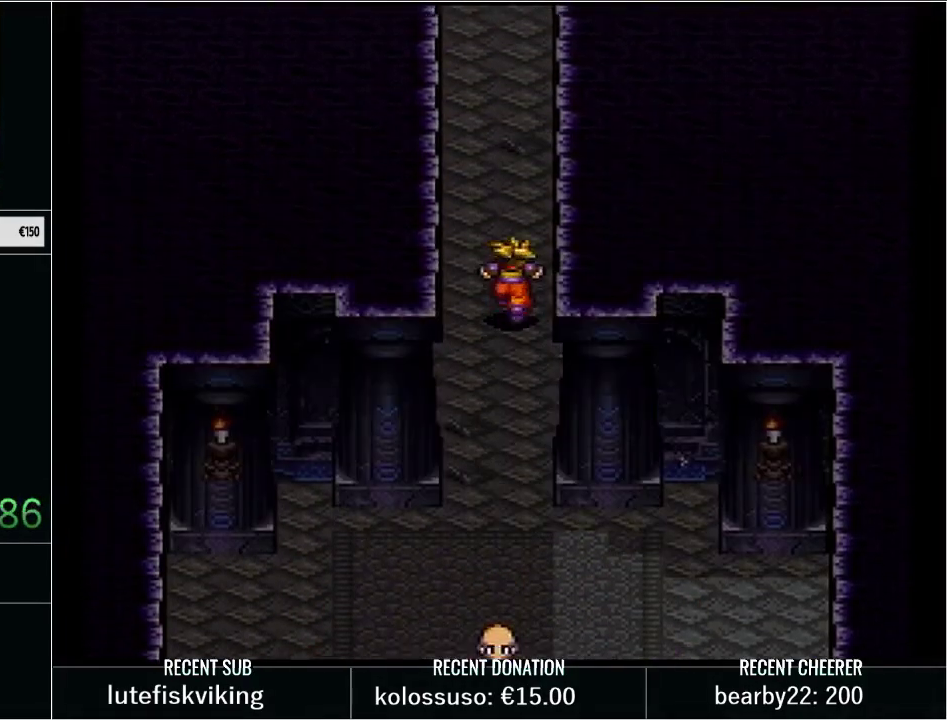
{"buttons": [], "events": [[67, "DPAD_DOWN", "up"], [133, "START", "down"], [167, "L1", "down"], [283, "L1", "up"], [283, "START", "up"]]}
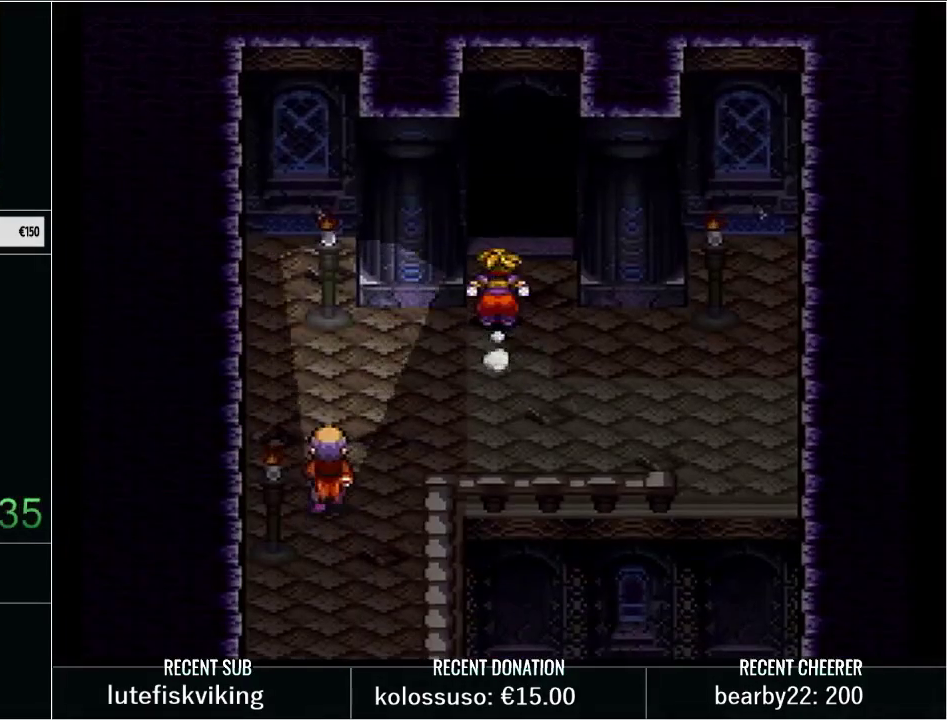
{"buttons": ["Y", "DPAD_UP"], "events": [[200, "DPAD_UP", "down"], [350, "Y", "down"]]}
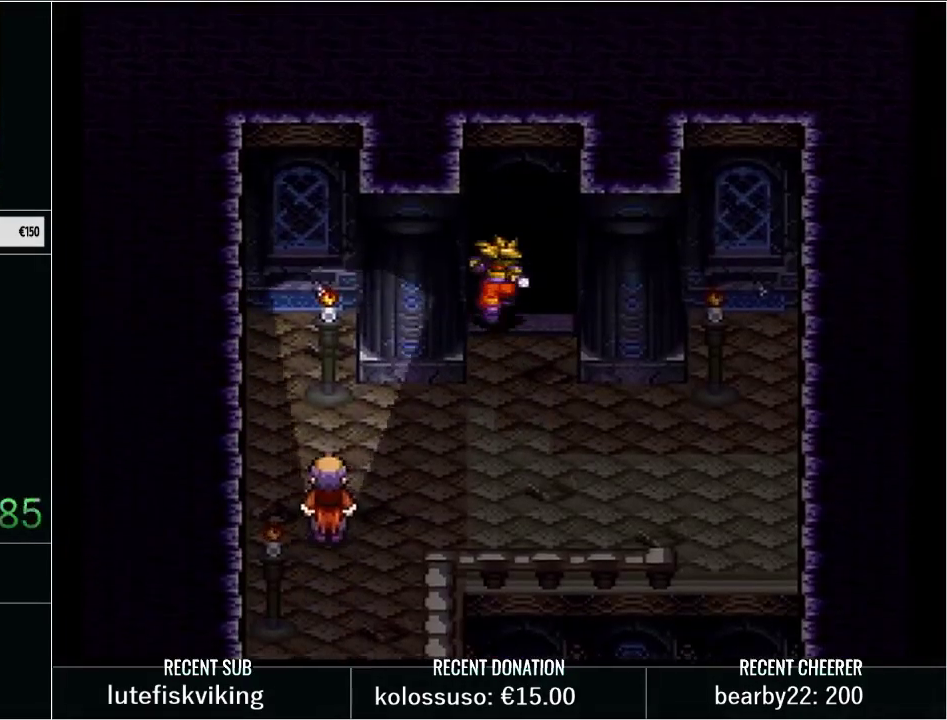
{"buttons": ["DPAD_RIGHT"], "events": [[100, "Y", "up"], [183, "DPAD_UP", "up"], [450, "DPAD_RIGHT", "down"]]}
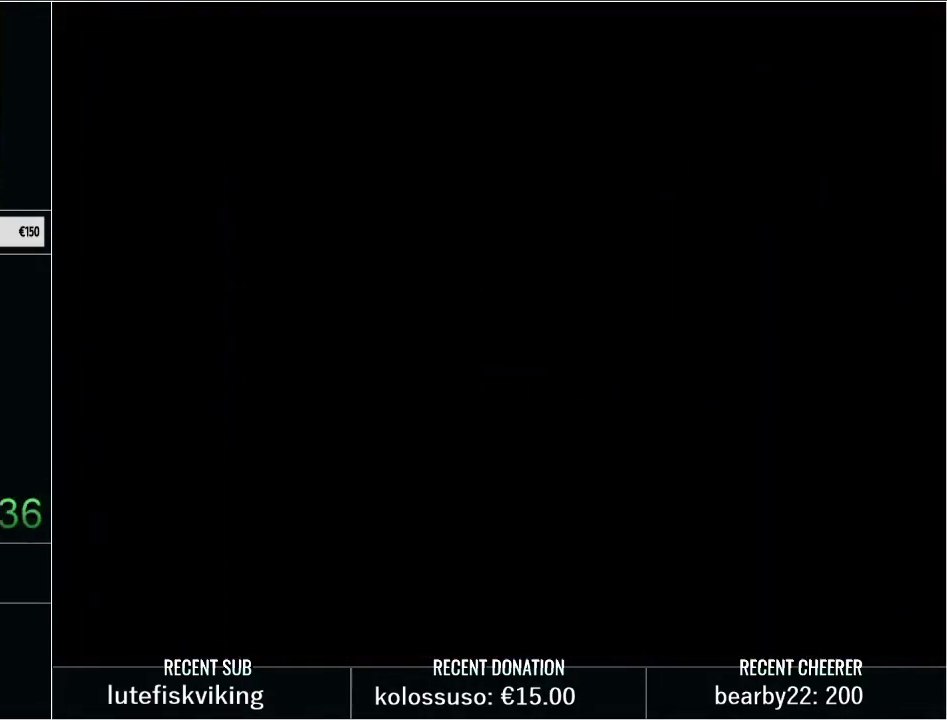
{"buttons": ["DPAD_RIGHT"], "events": []}
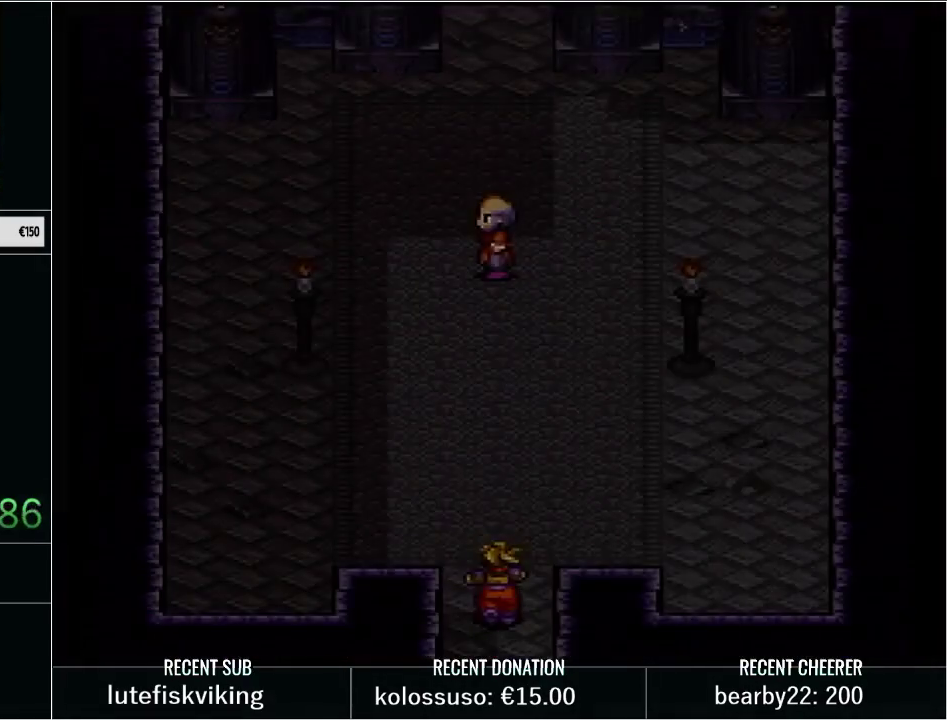
{"buttons": ["A"], "events": [[300, "DPAD_UP", "down"], [317, "DPAD_RIGHT", "up"], [350, "DPAD_UP", "up"], [383, "A", "down"]]}
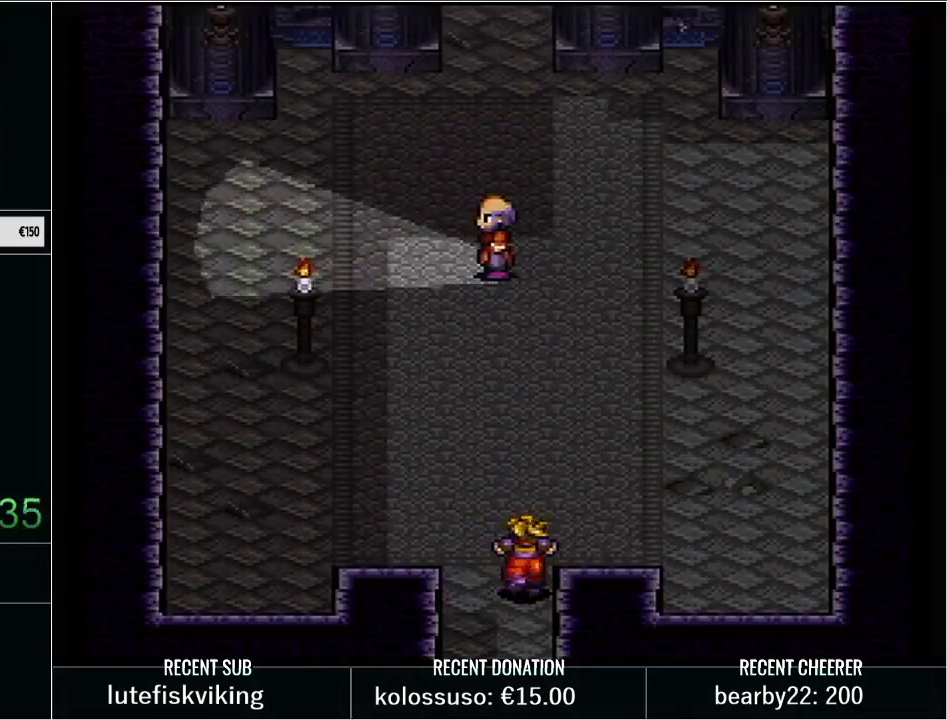
{"buttons": [], "events": [[383, "A", "up"]]}
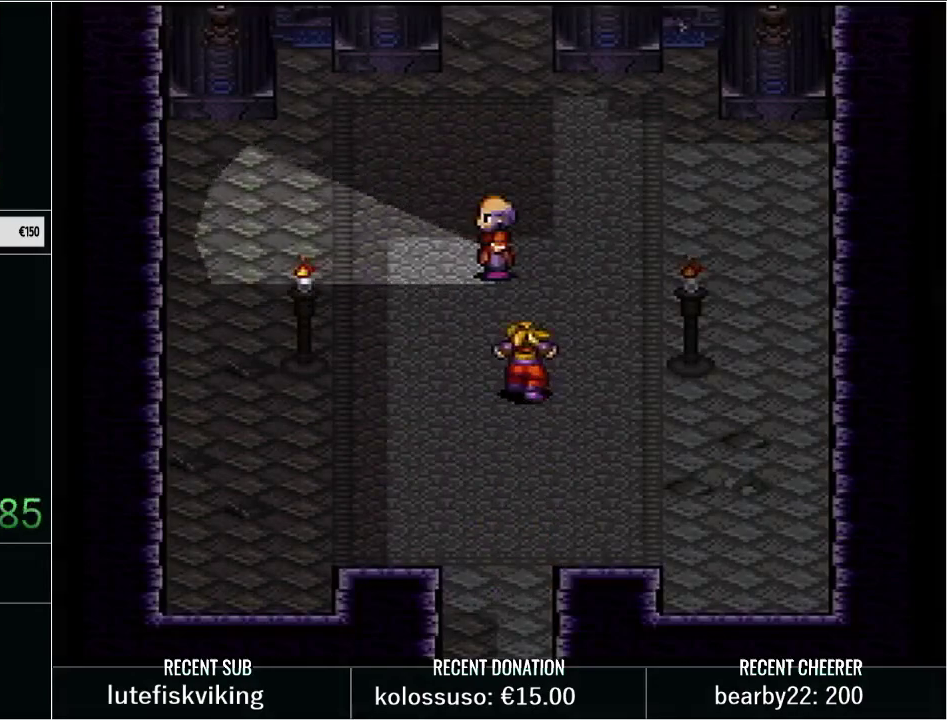
{"buttons": [], "events": []}
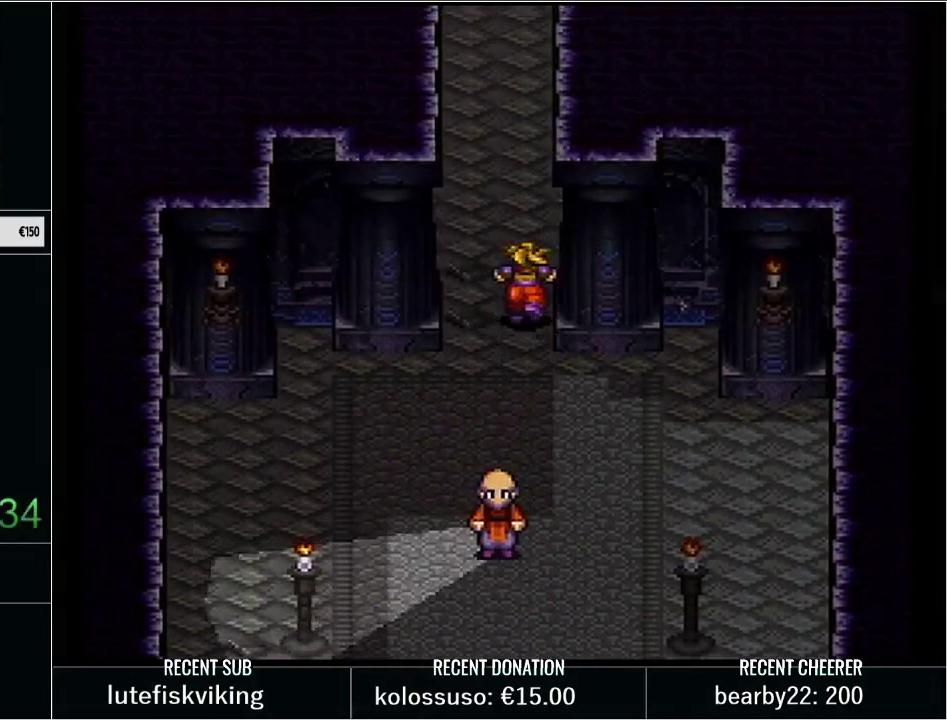
{"buttons": [], "events": []}
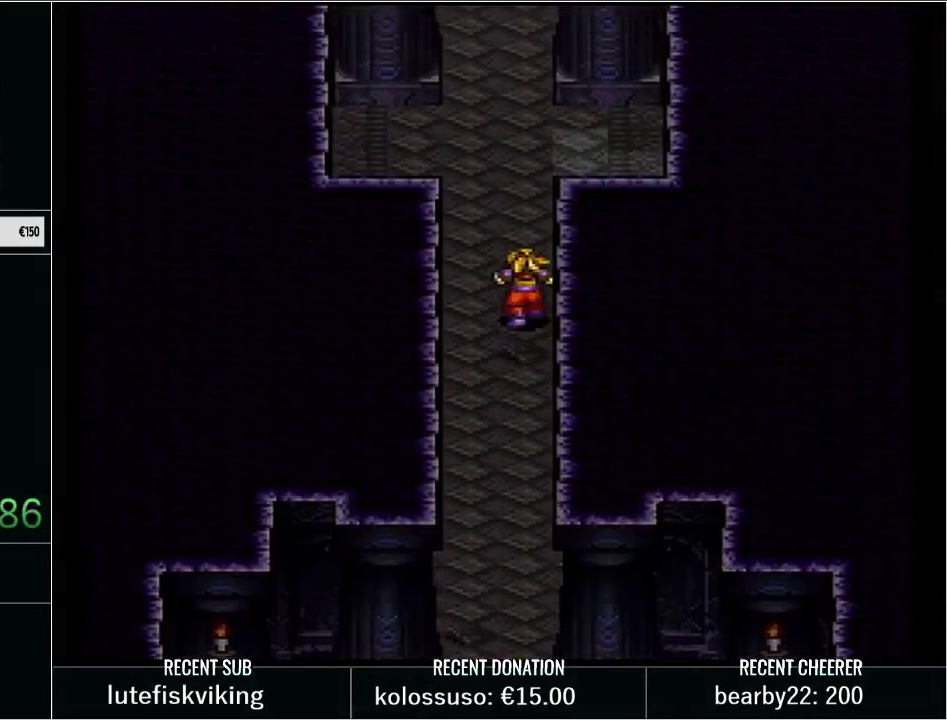
{"buttons": [], "events": []}
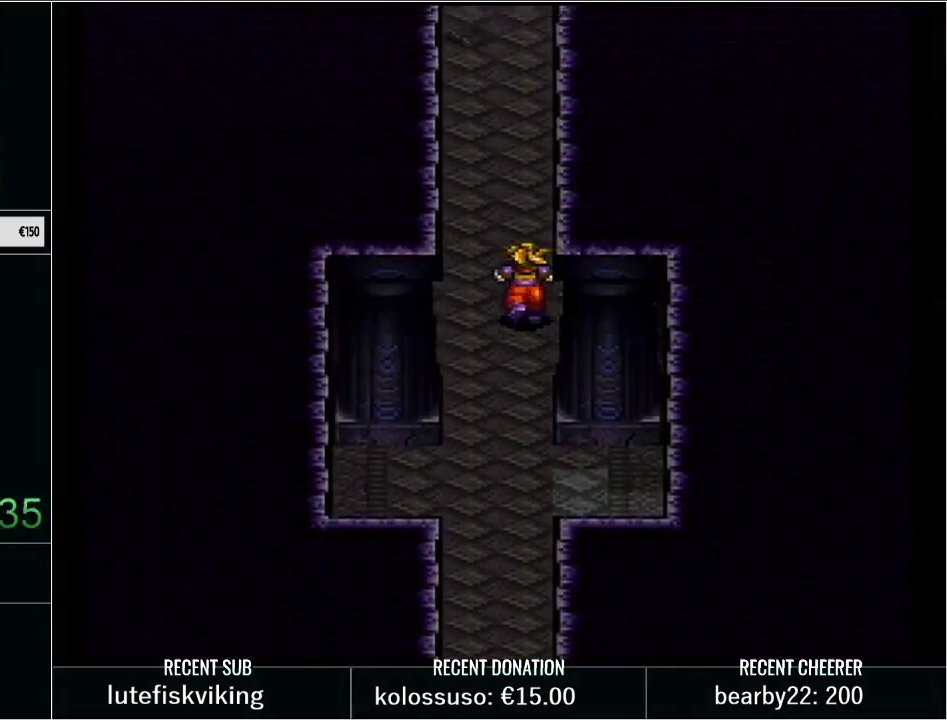
{"buttons": [], "events": []}
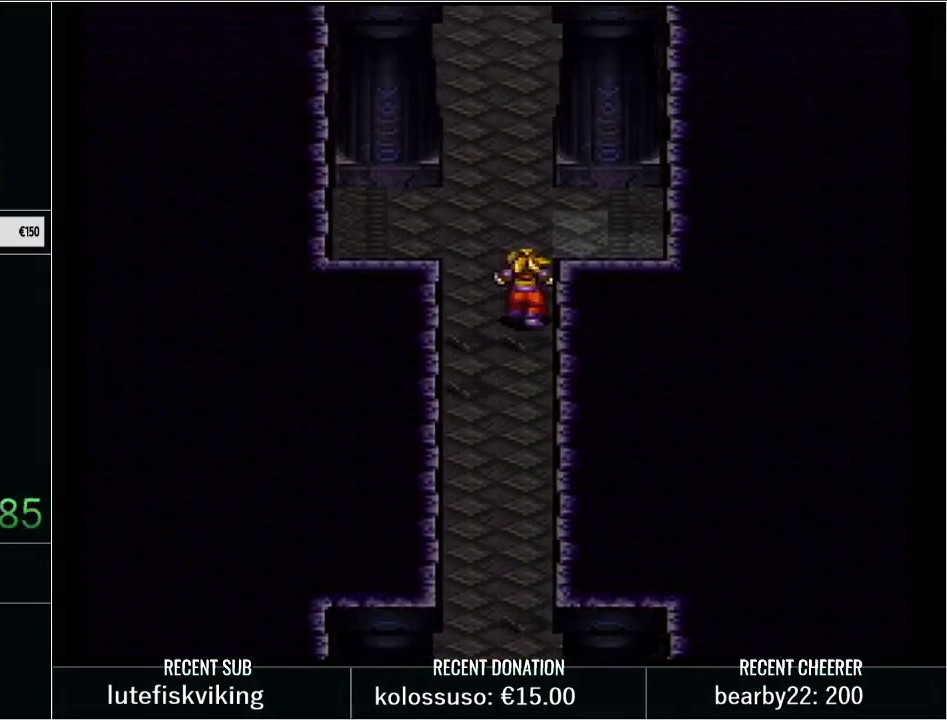
{"buttons": [], "events": []}
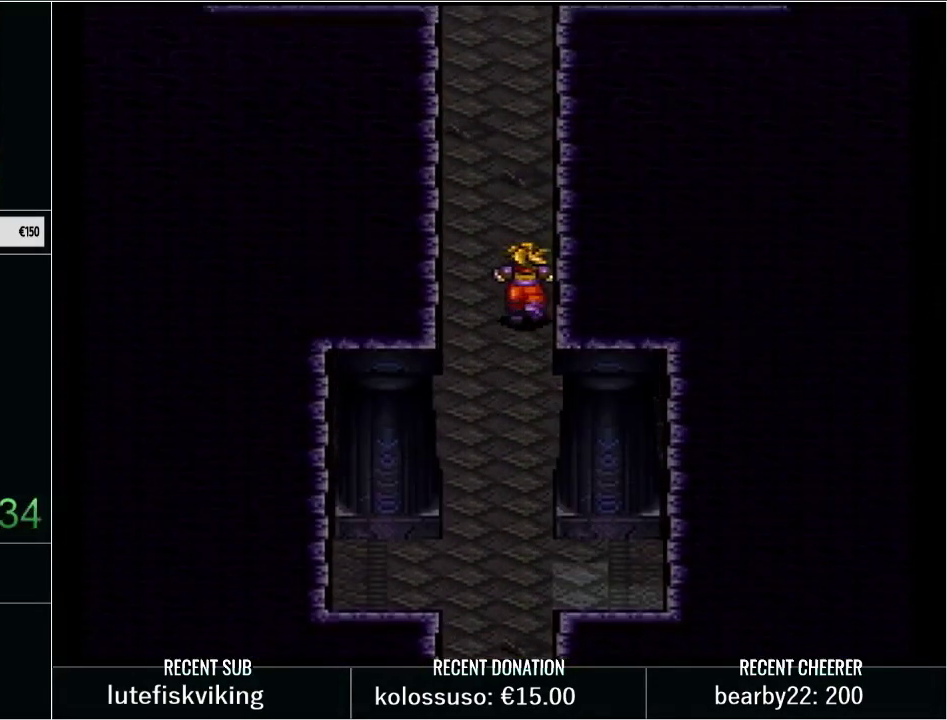
{"buttons": [], "events": []}
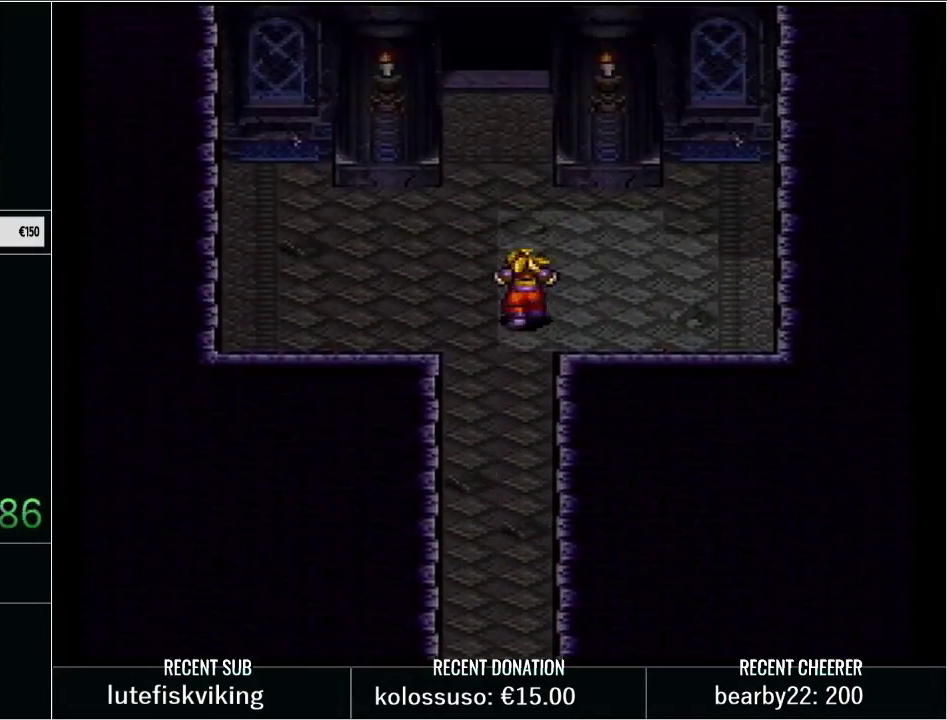
{"buttons": ["Y", "DPAD_UP"], "events": [[450, "Y", "down"], [483, "DPAD_UP", "down"]]}
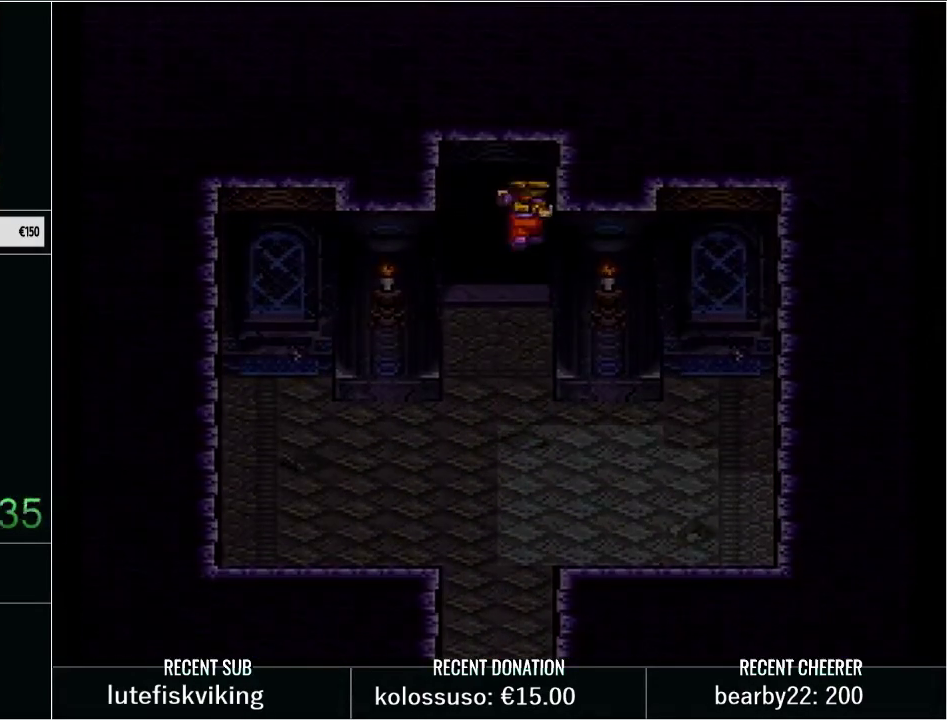
{"buttons": ["Y", "DPAD_UP"], "events": []}